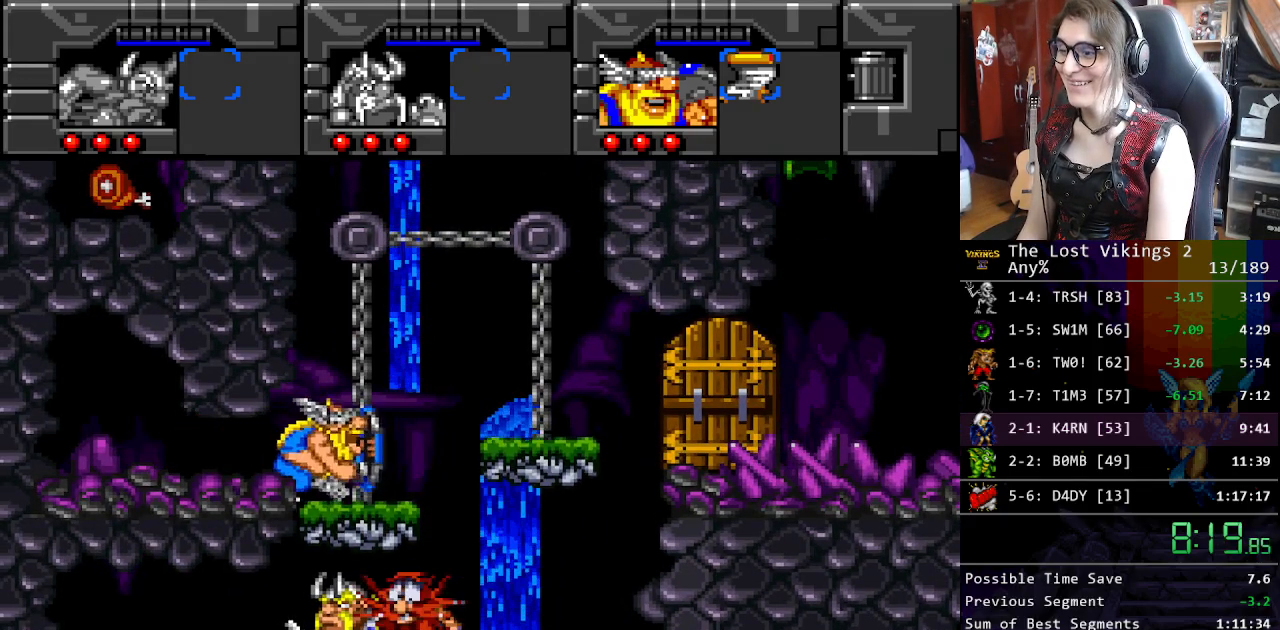
Gameplay with a controller (Nintendo layout); each line is a JSON object with the inputs held at the frame after it. "events" lists button and stick changes between this image and that frame as [ms after this image, input, new state], when the widget could be followed in between. Not read: L3 R3.
{"buttons": ["DPAD_LEFT"], "events": [[468, "DPAD_RIGHT", "up"], [485, "DPAD_LEFT", "down"], [485, "DPAD_UP", "up"]]}
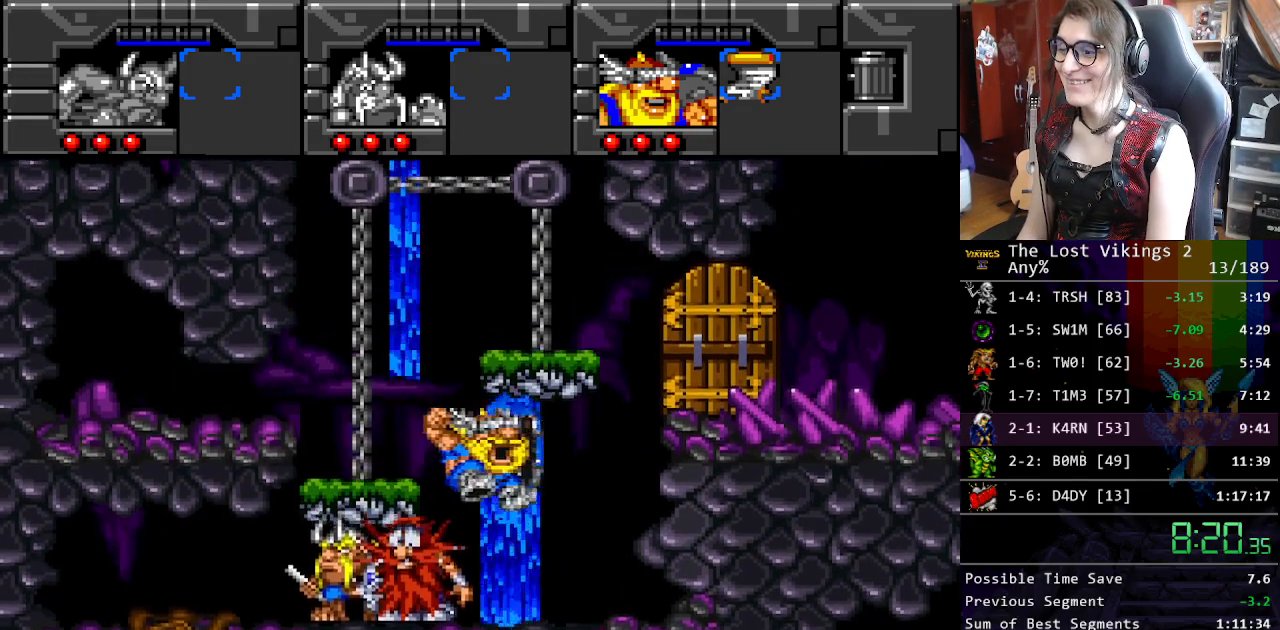
{"buttons": ["DPAD_LEFT"], "events": []}
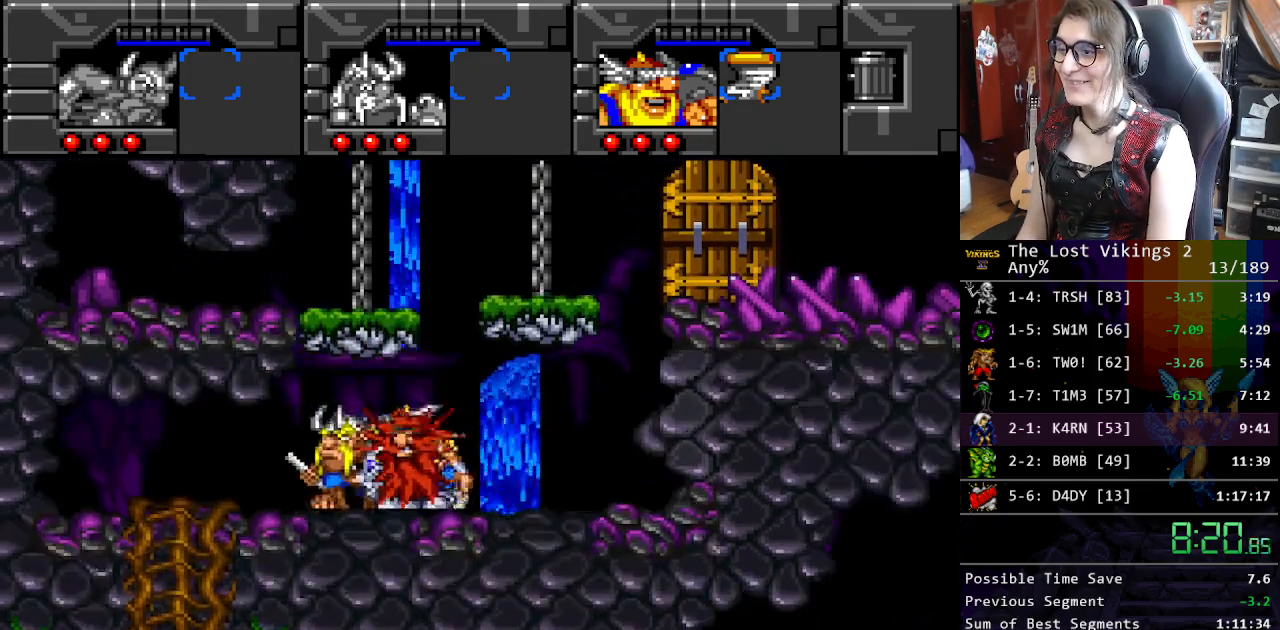
{"buttons": ["DPAD_DOWN", "DPAD_LEFT"], "events": [[485, "DPAD_DOWN", "down"]]}
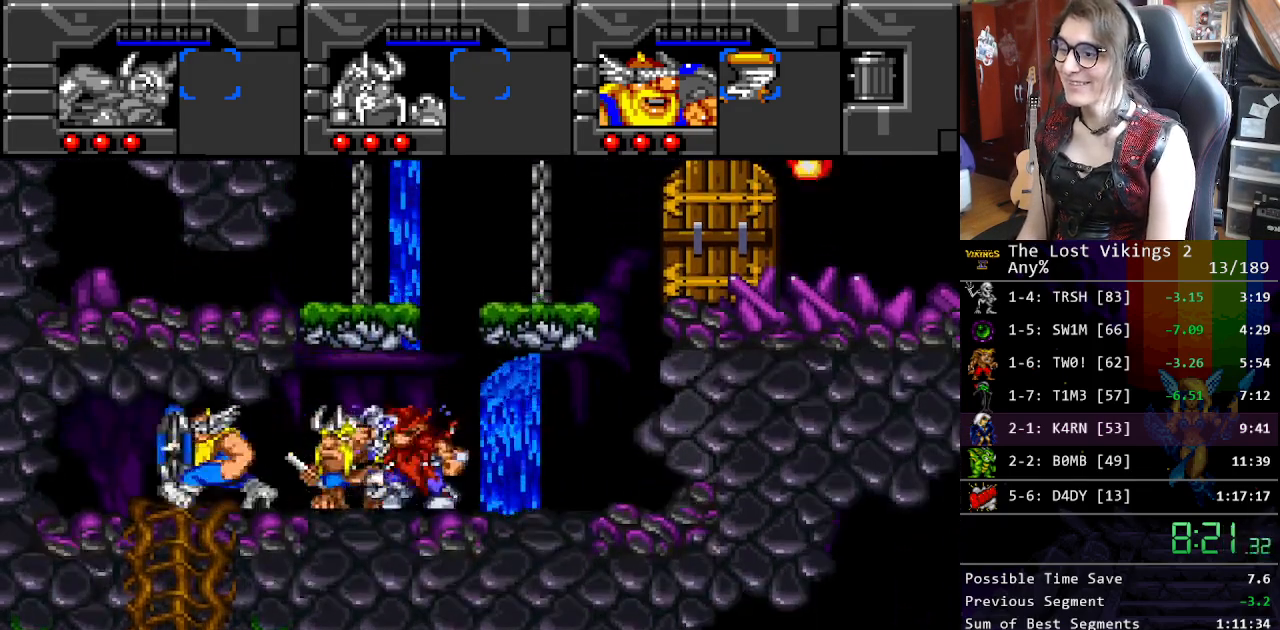
{"buttons": ["DPAD_DOWN", "DPAD_RIGHT"], "events": [[33, "DPAD_LEFT", "up"], [451, "DPAD_RIGHT", "down"]]}
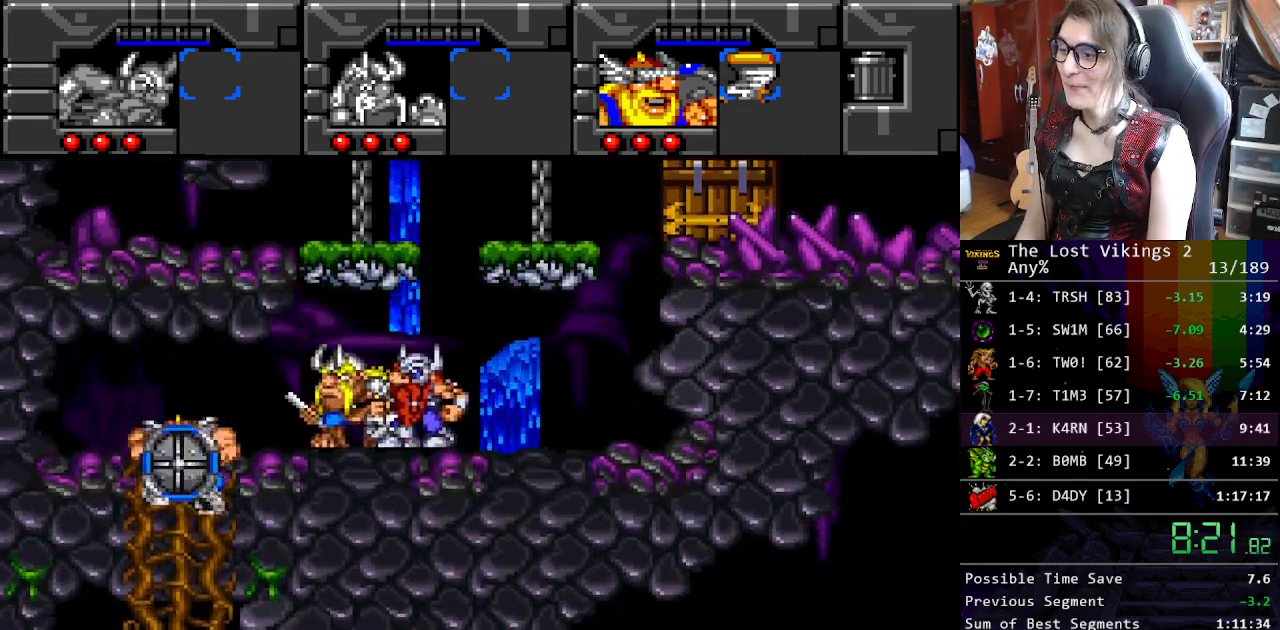
{"buttons": ["DPAD_LEFT"], "events": [[17, "DPAD_LEFT", "down"], [17, "DPAD_RIGHT", "up"], [50, "DPAD_DOWN", "up"], [167, "R1", "down"], [284, "R1", "up"]]}
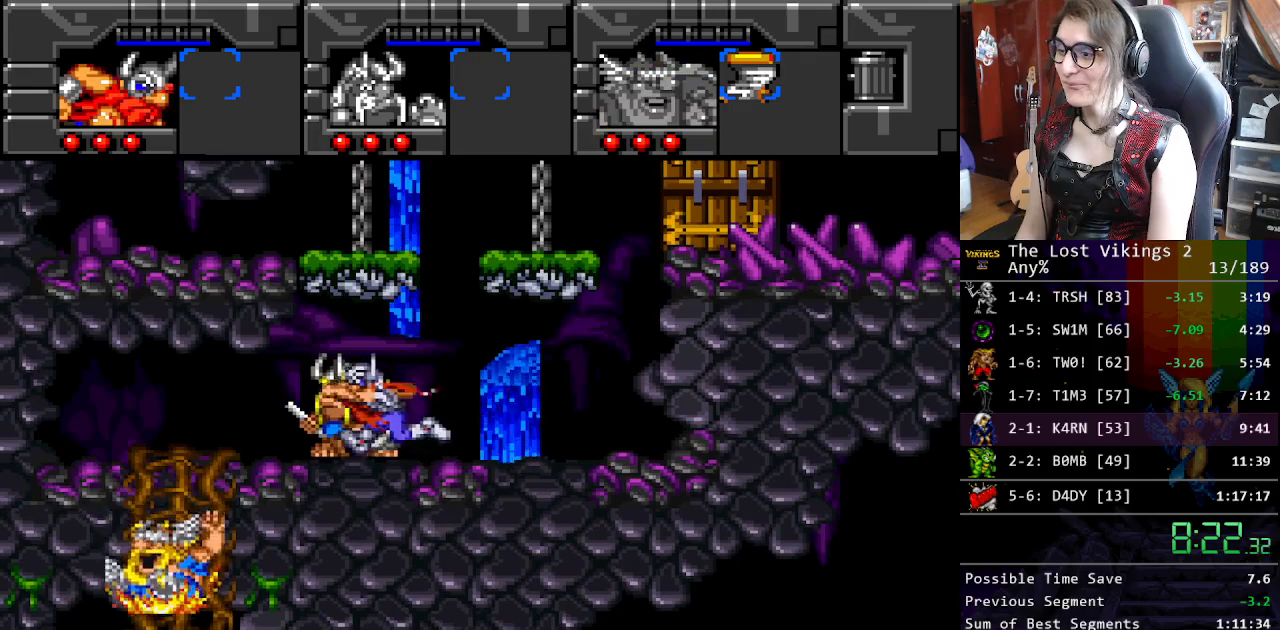
{"buttons": ["DPAD_DOWN"], "events": [[451, "DPAD_DOWN", "down"], [502, "DPAD_LEFT", "up"]]}
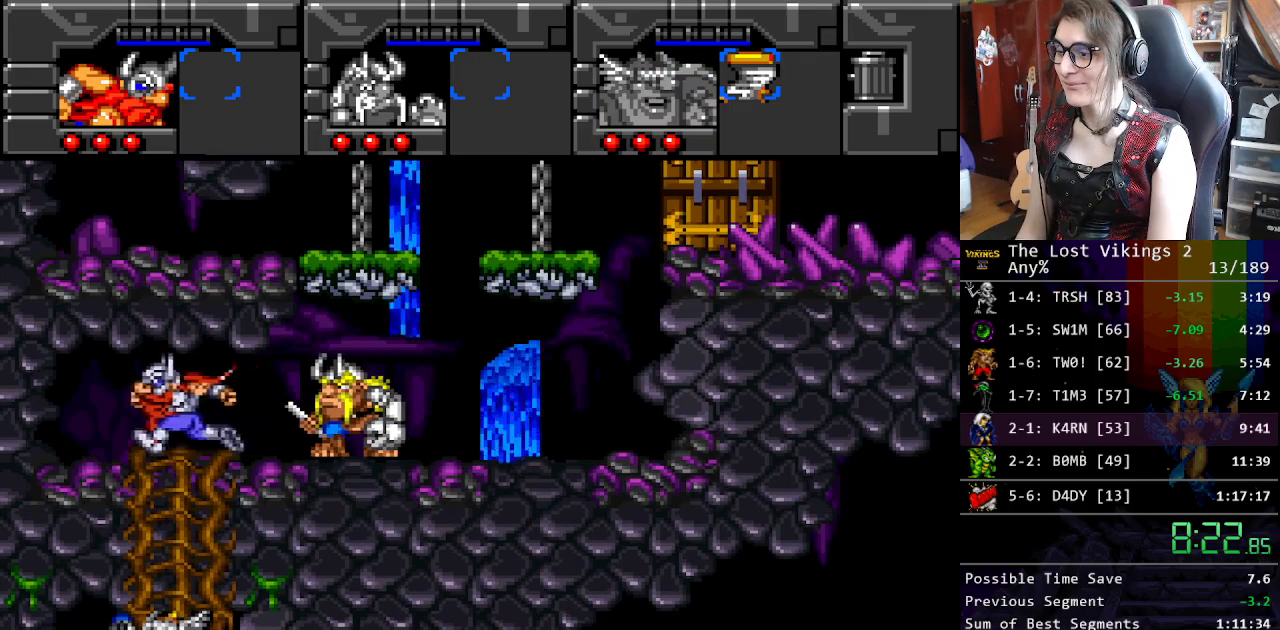
{"buttons": ["R1", "DPAD_LEFT"], "events": [[334, "DPAD_LEFT", "down"], [417, "DPAD_DOWN", "up"], [467, "R1", "down"]]}
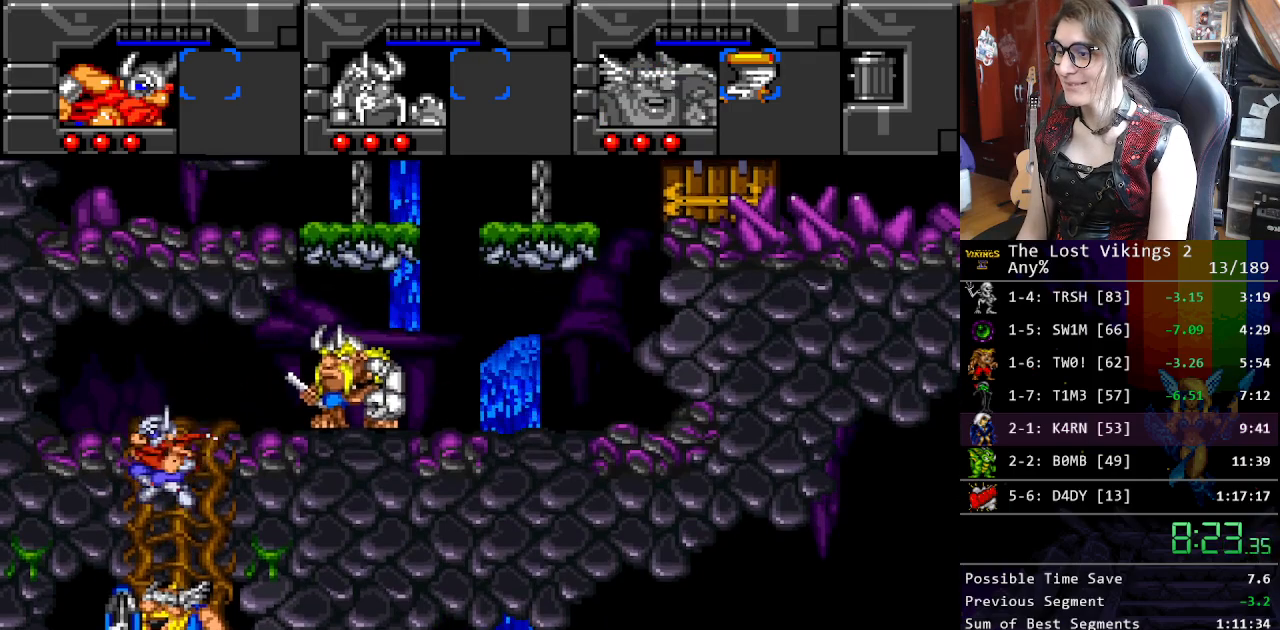
{"buttons": ["DPAD_LEFT"], "events": [[67, "R1", "up"]]}
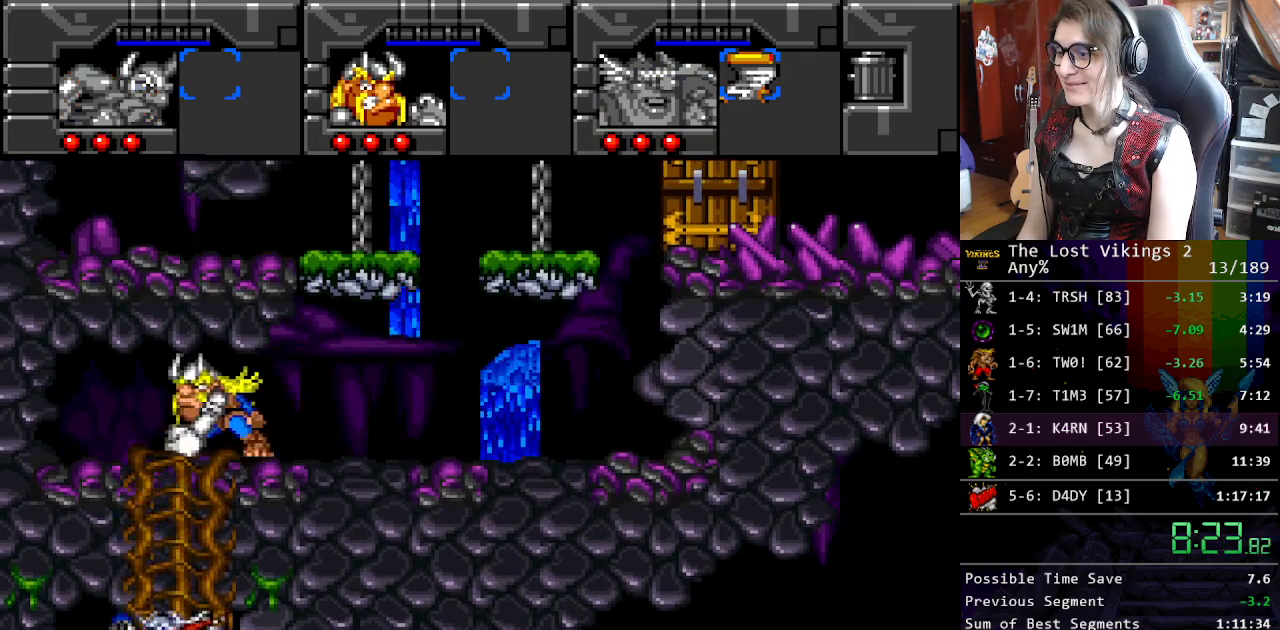
{"buttons": ["R1", "DPAD_DOWN", "DPAD_LEFT"], "events": [[17, "DPAD_DOWN", "down"], [67, "DPAD_LEFT", "up"], [434, "DPAD_LEFT", "down"], [468, "R1", "down"]]}
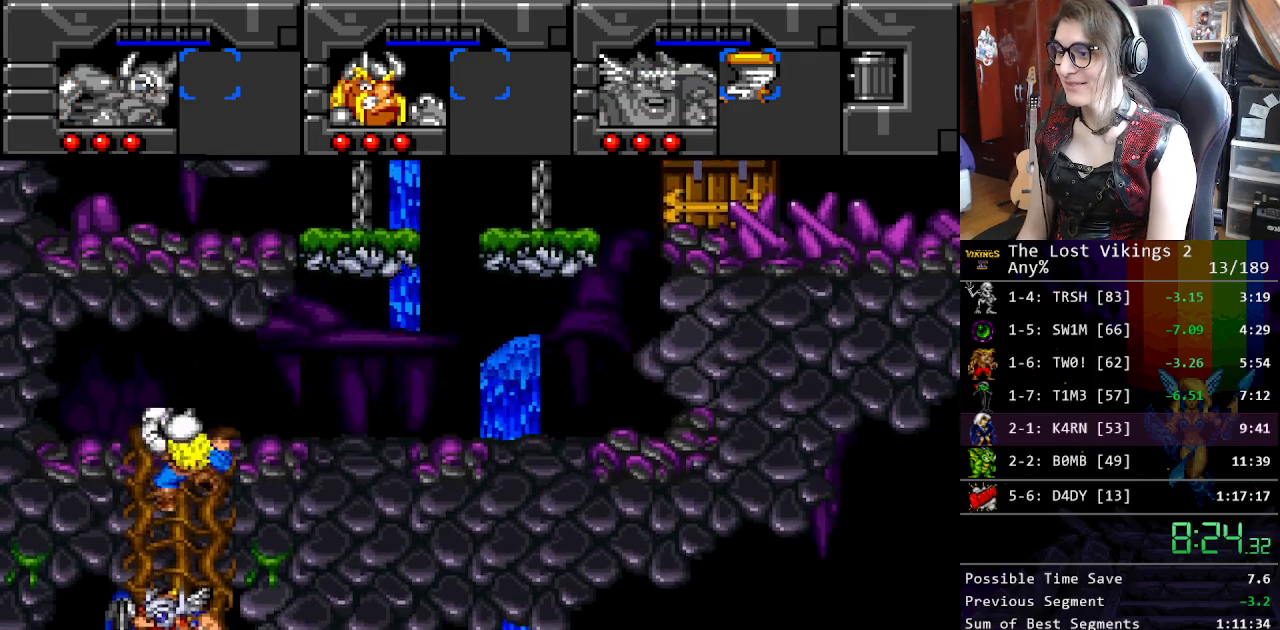
{"buttons": [], "events": [[17, "DPAD_DOWN", "up"], [100, "R1", "up"], [334, "Y", "down"], [384, "DPAD_LEFT", "up"], [485, "Y", "up"]]}
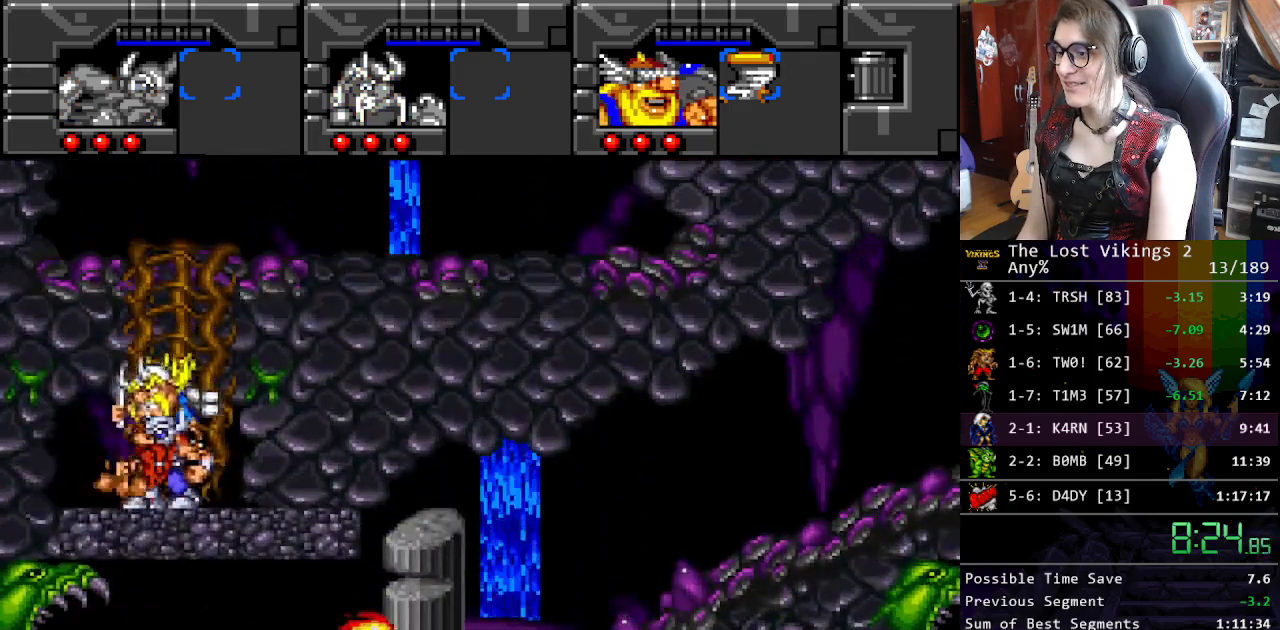
{"buttons": ["DPAD_RIGHT"], "events": [[50, "R1", "down"], [201, "R1", "up"], [468, "DPAD_RIGHT", "down"]]}
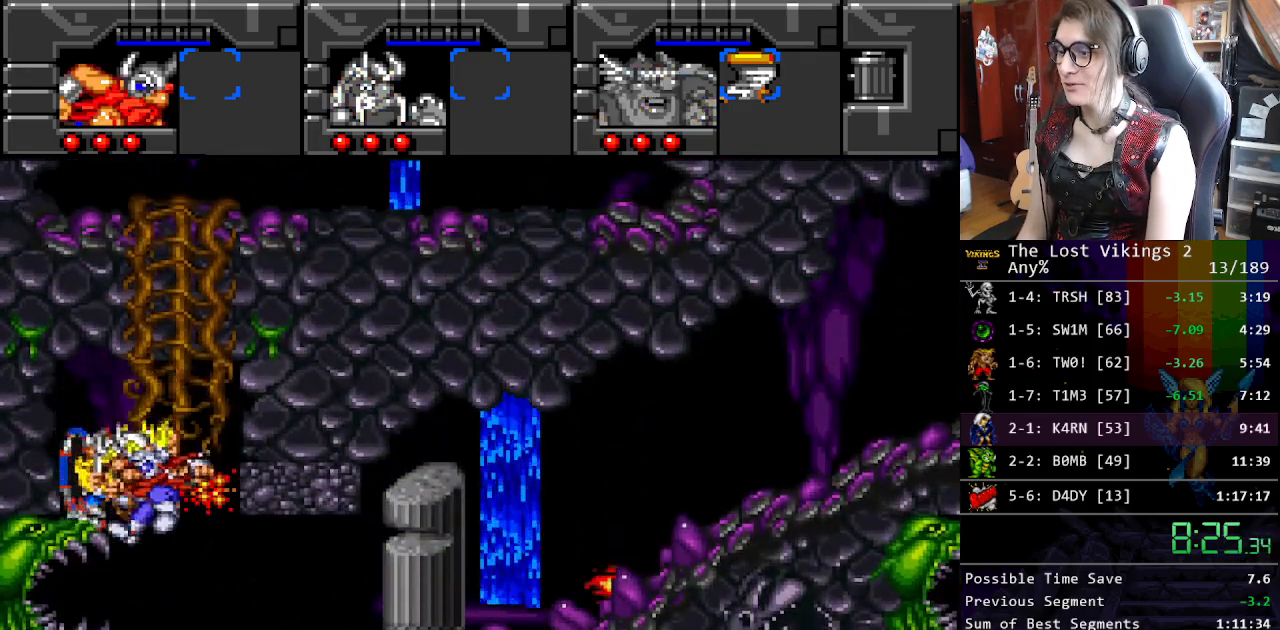
{"buttons": ["Y", "DPAD_RIGHT"], "events": [[201, "Y", "down"]]}
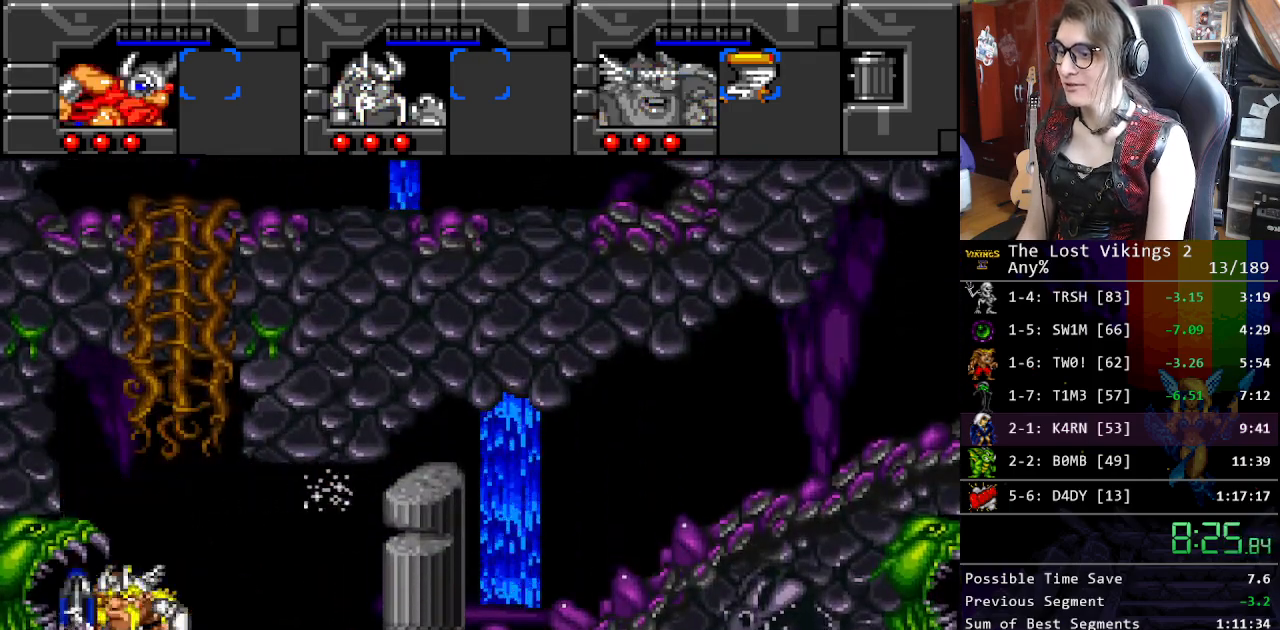
{"buttons": ["DPAD_RIGHT"]}
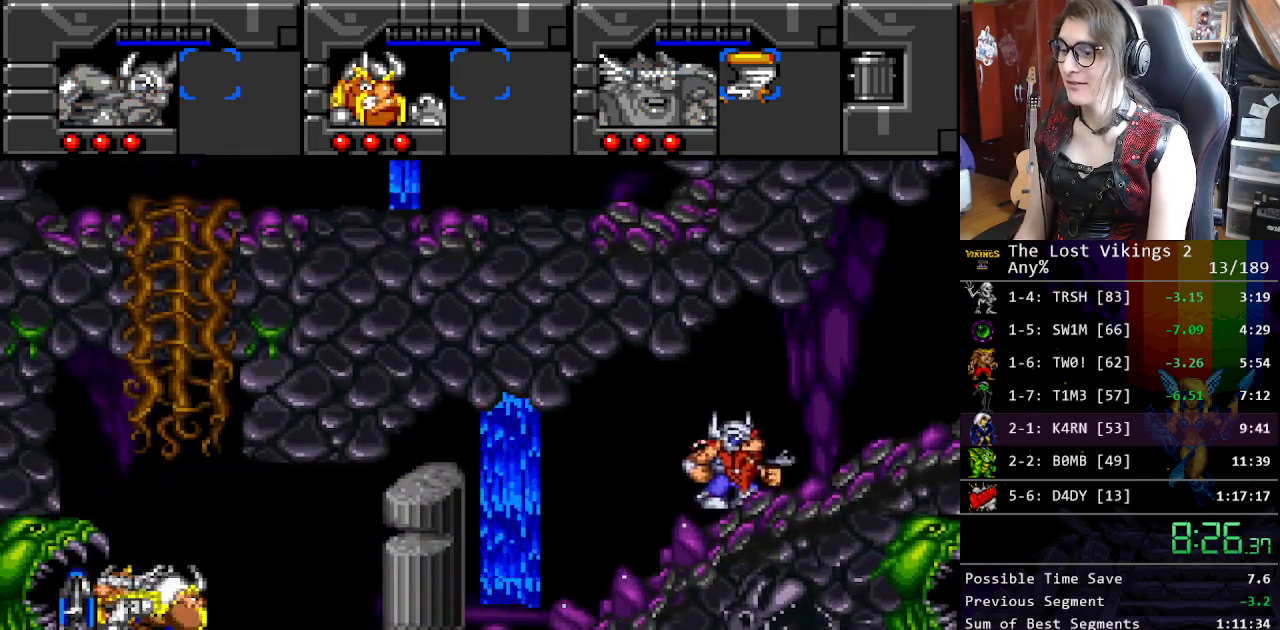
{"buttons": ["DPAD_RIGHT"], "events": []}
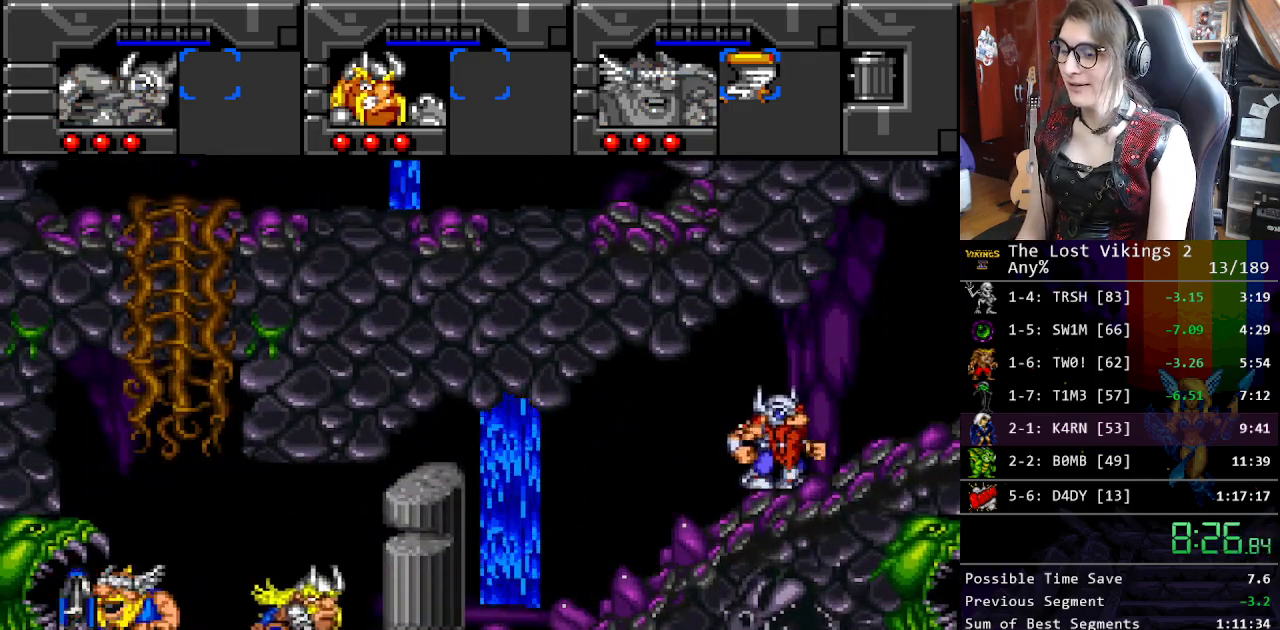
{"buttons": ["DPAD_RIGHT"], "events": []}
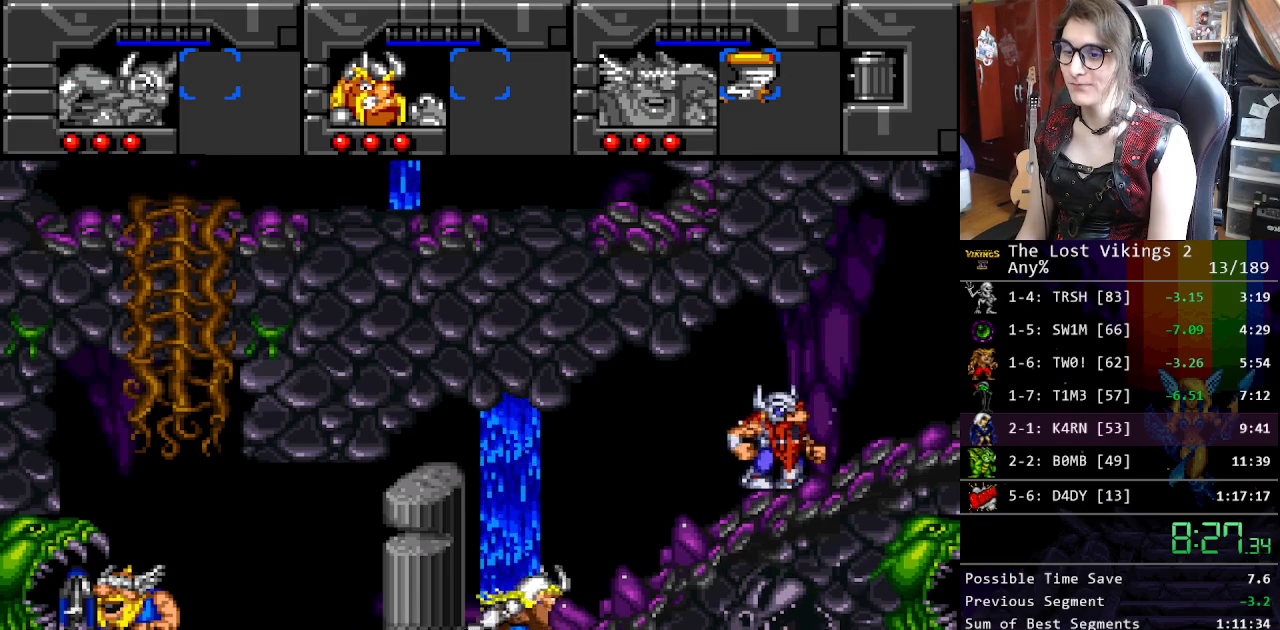
{"buttons": ["DPAD_RIGHT"], "events": []}
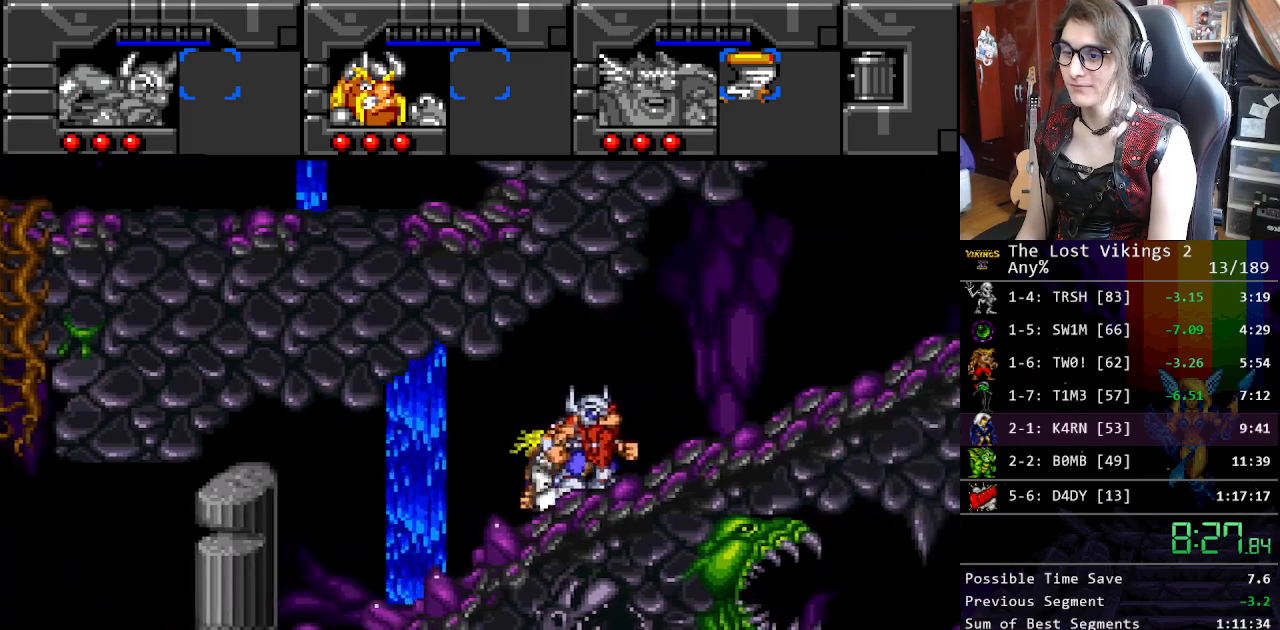
{"buttons": [], "events": [[117, "DPAD_RIGHT", "up"], [117, "R1", "down"], [218, "R1", "up"]]}
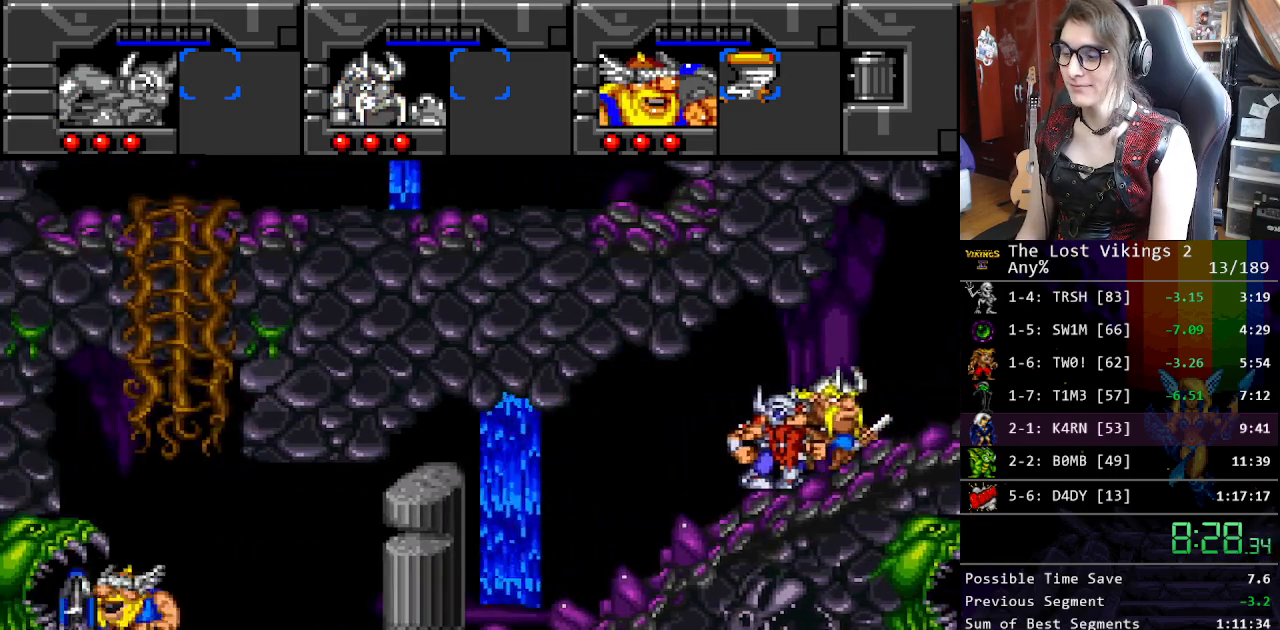
{"buttons": ["DPAD_RIGHT"], "events": [[50, "DPAD_DOWN", "down"], [50, "DPAD_RIGHT", "down"], [67, "DPAD_DOWN", "up"]]}
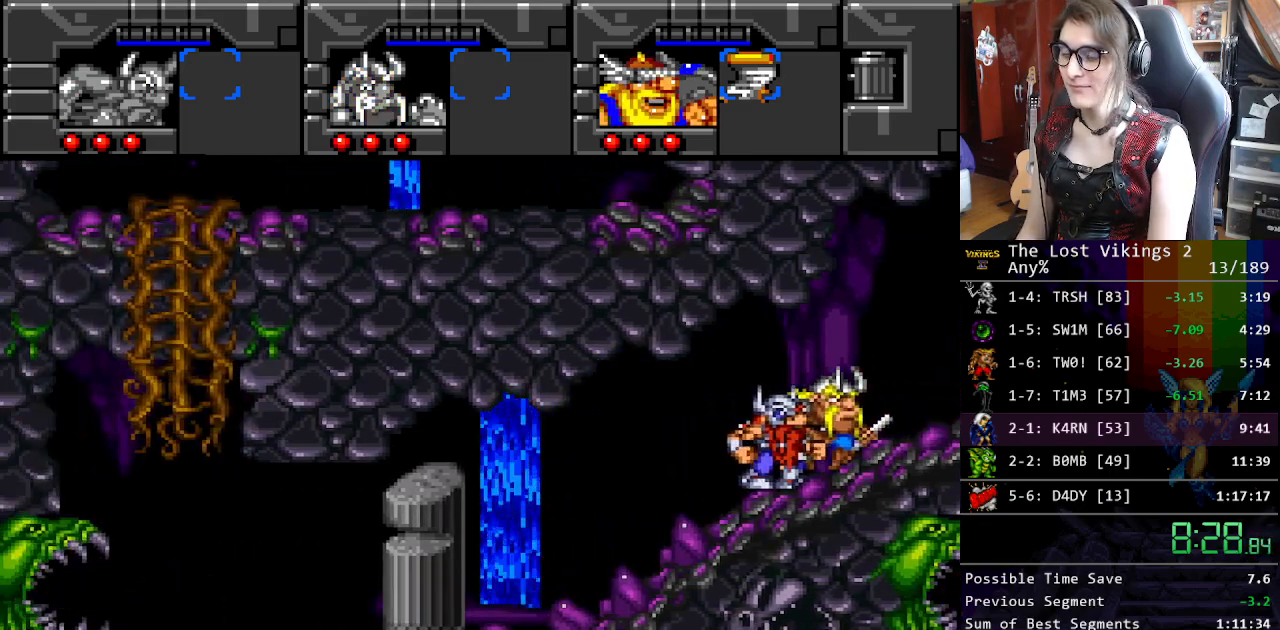
{"buttons": ["DPAD_RIGHT"], "events": []}
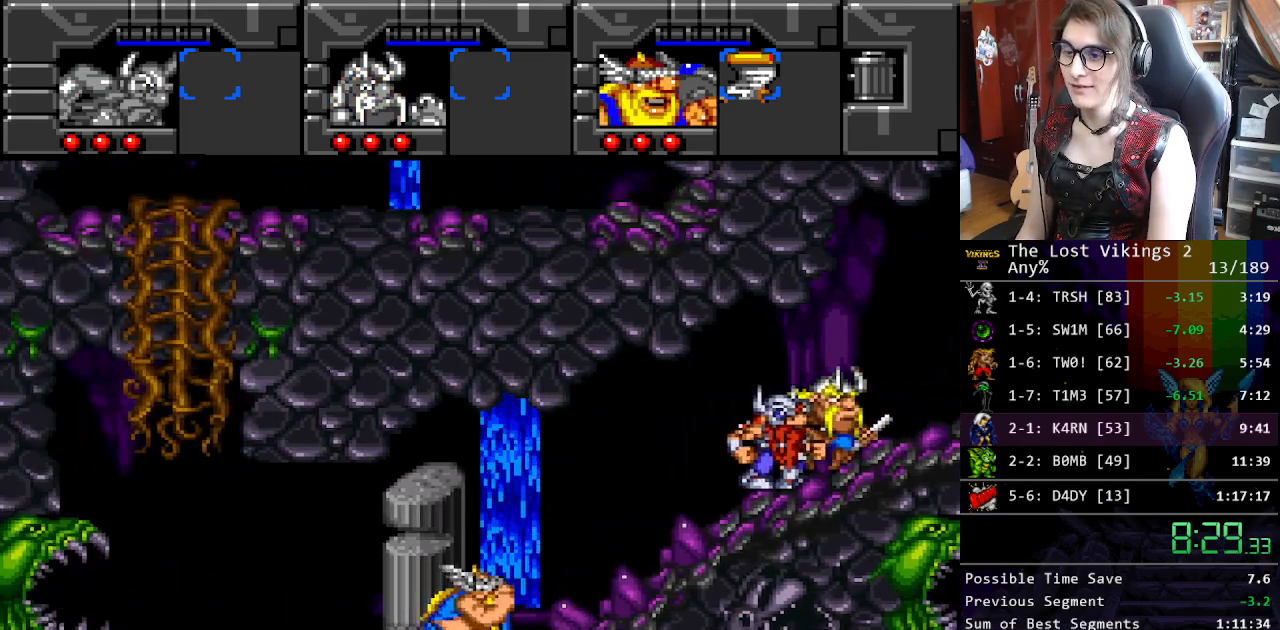
{"buttons": ["DPAD_RIGHT"], "events": []}
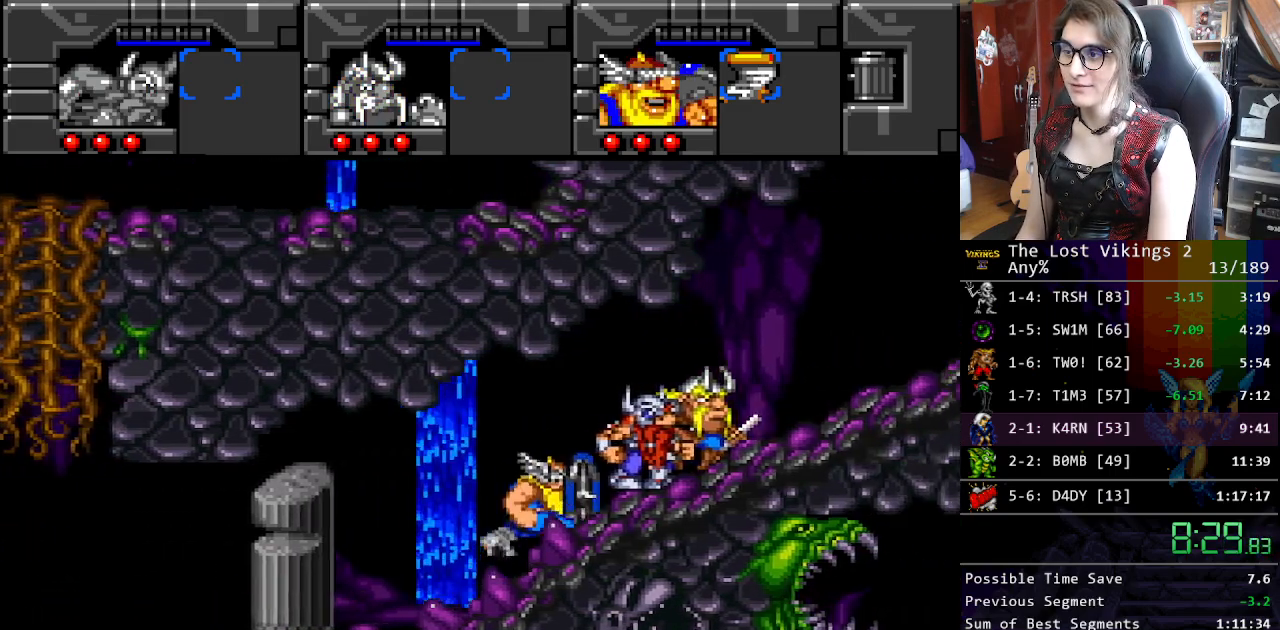
{"buttons": ["Y", "DPAD_RIGHT"], "events": [[318, "R1", "down"], [418, "R1", "up"], [485, "Y", "down"]]}
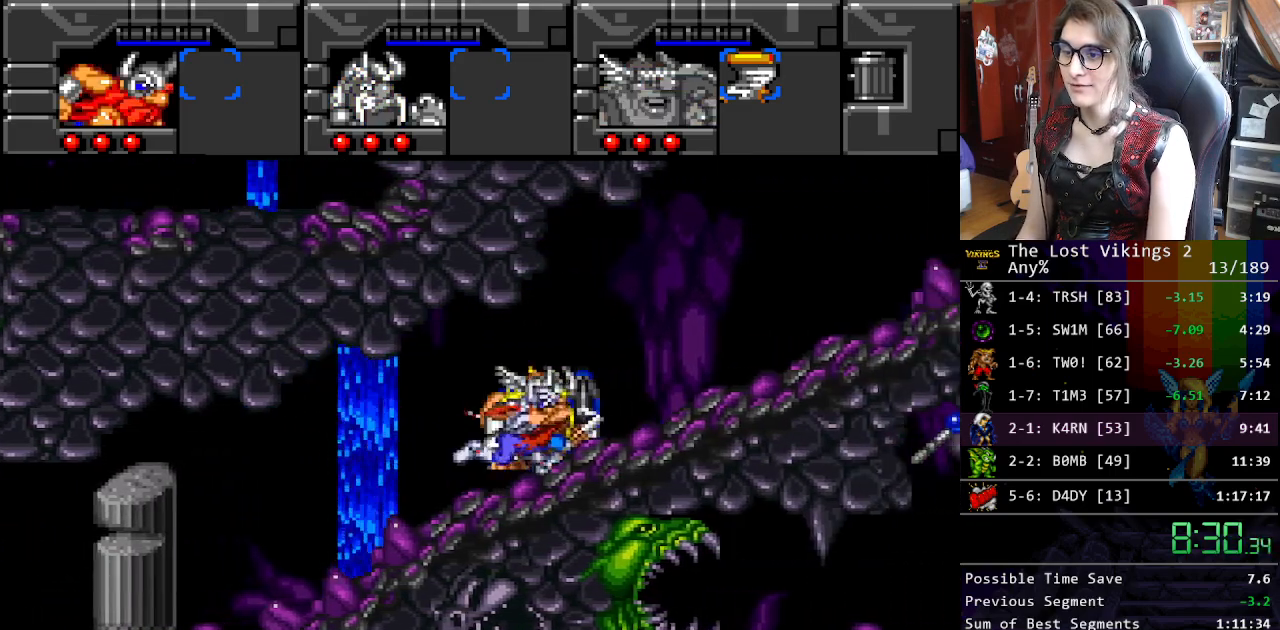
{"buttons": ["DPAD_RIGHT"], "events": [[250, "L1", "down"], [267, "Y", "up"], [367, "L1", "up"]]}
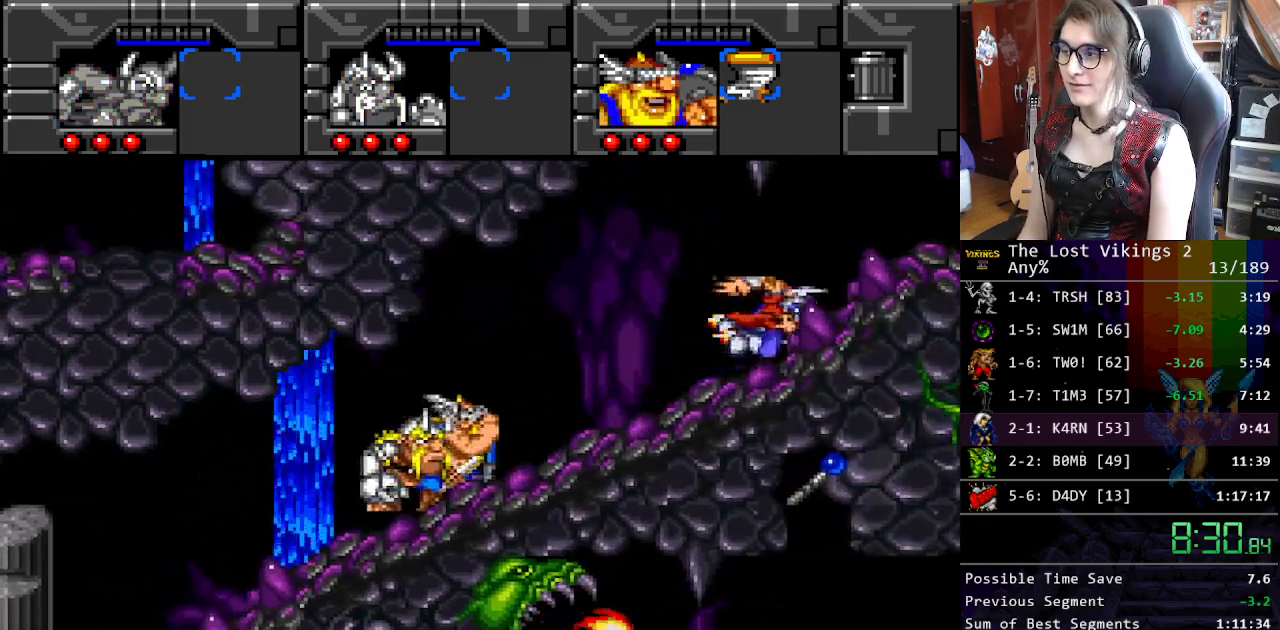
{"buttons": ["DPAD_RIGHT"], "events": []}
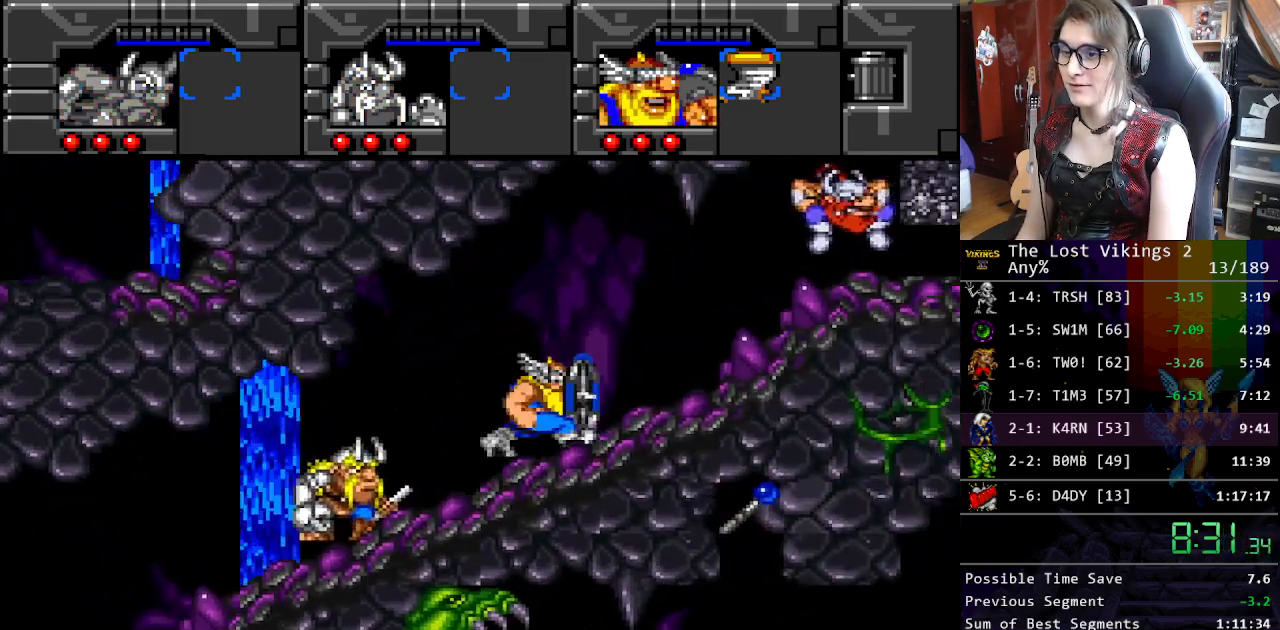
{"buttons": ["DPAD_RIGHT"], "events": []}
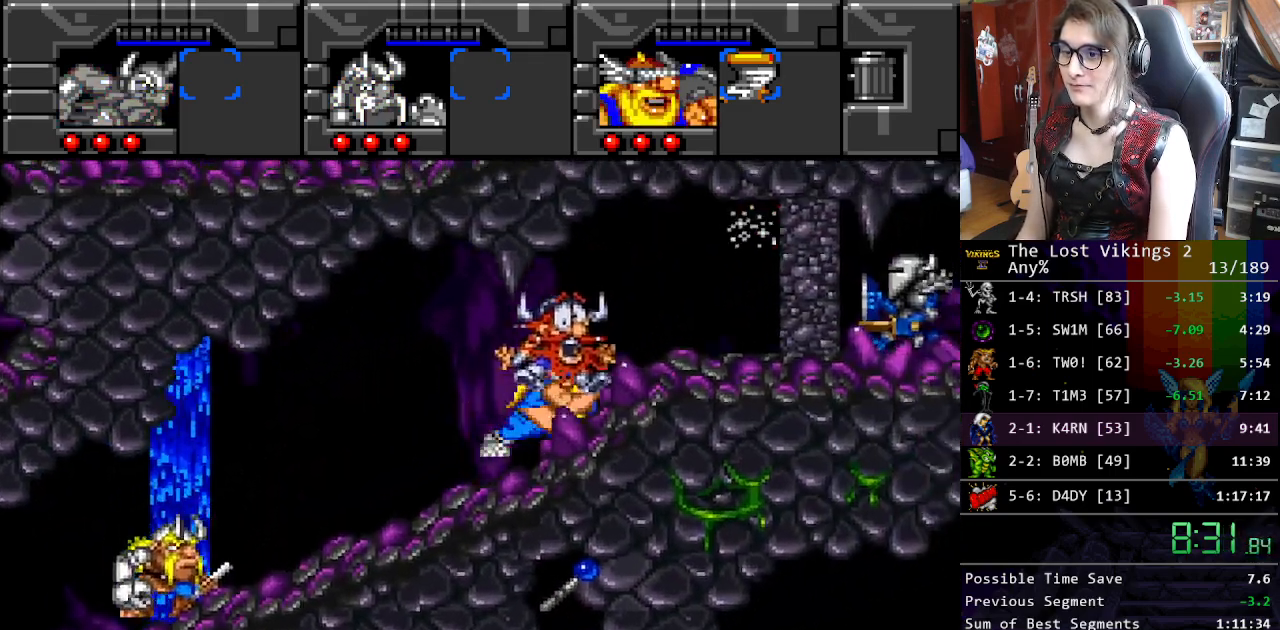
{"buttons": ["DPAD_RIGHT"], "events": []}
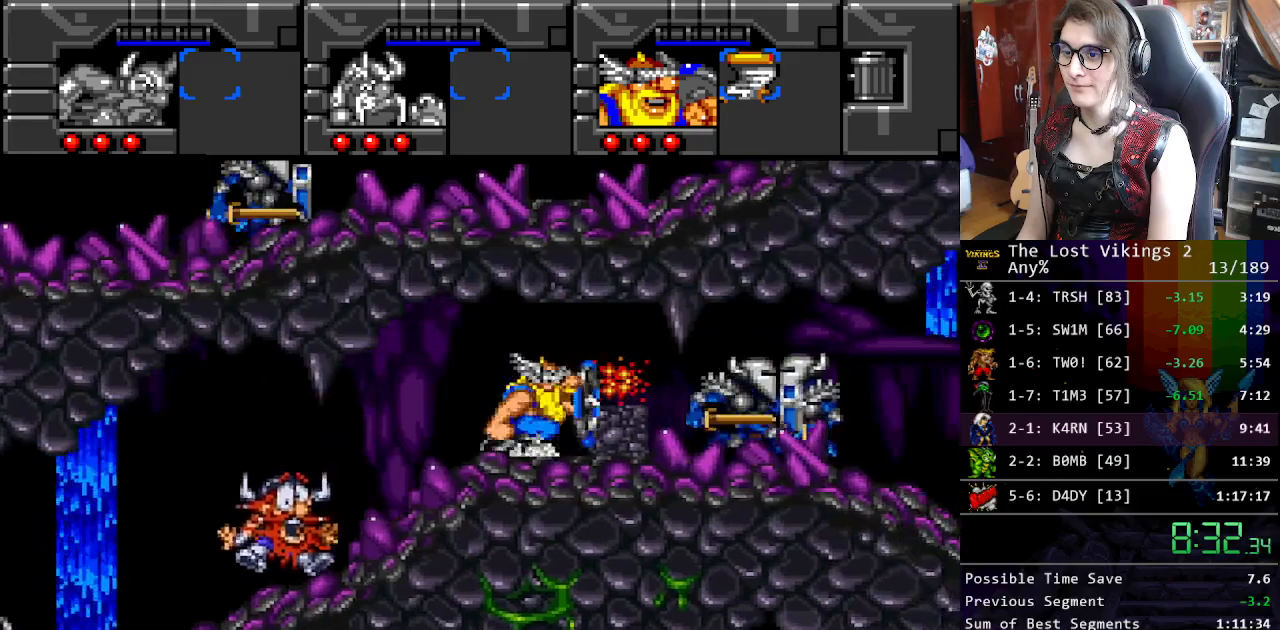
{"buttons": ["DPAD_RIGHT"], "events": [[17, "L1", "down"], [50, "DPAD_RIGHT", "up"], [117, "L1", "up"], [167, "DPAD_RIGHT", "down"]]}
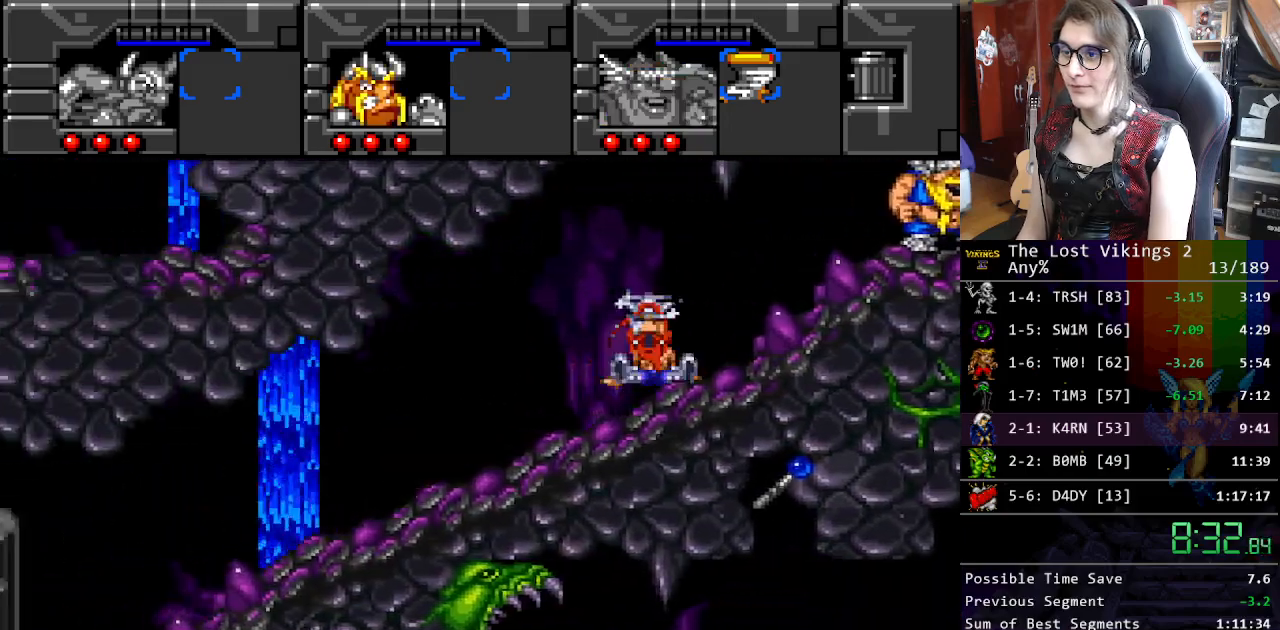
{"buttons": ["DPAD_RIGHT"], "events": []}
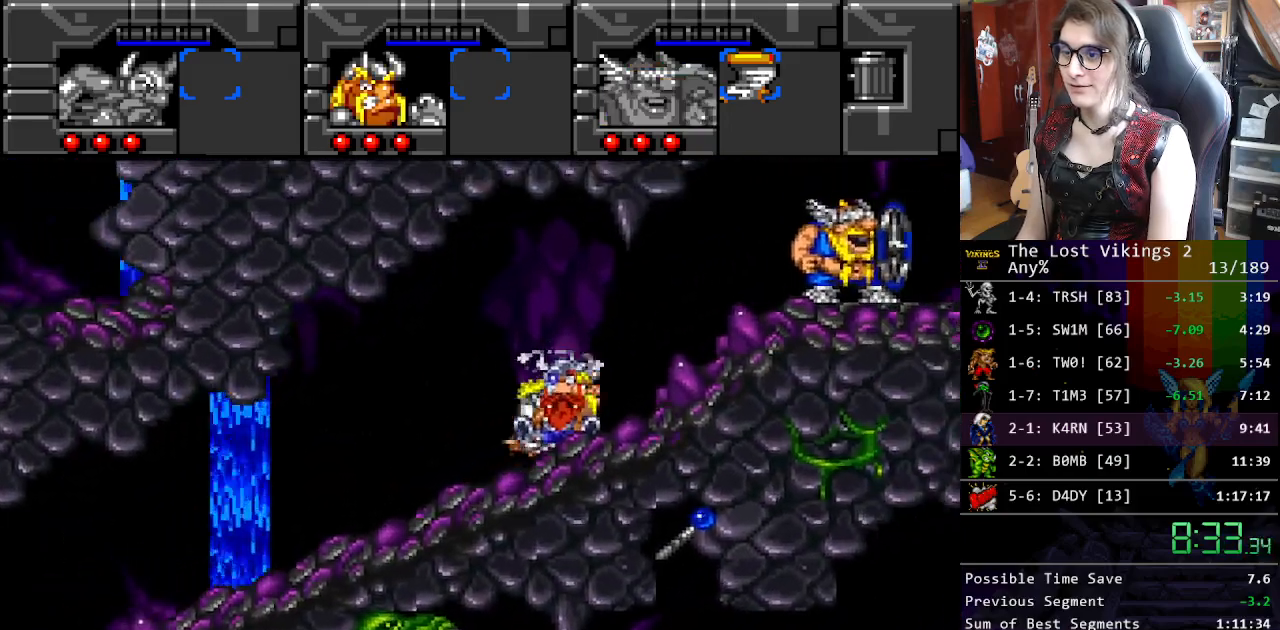
{"buttons": ["DPAD_RIGHT"], "events": []}